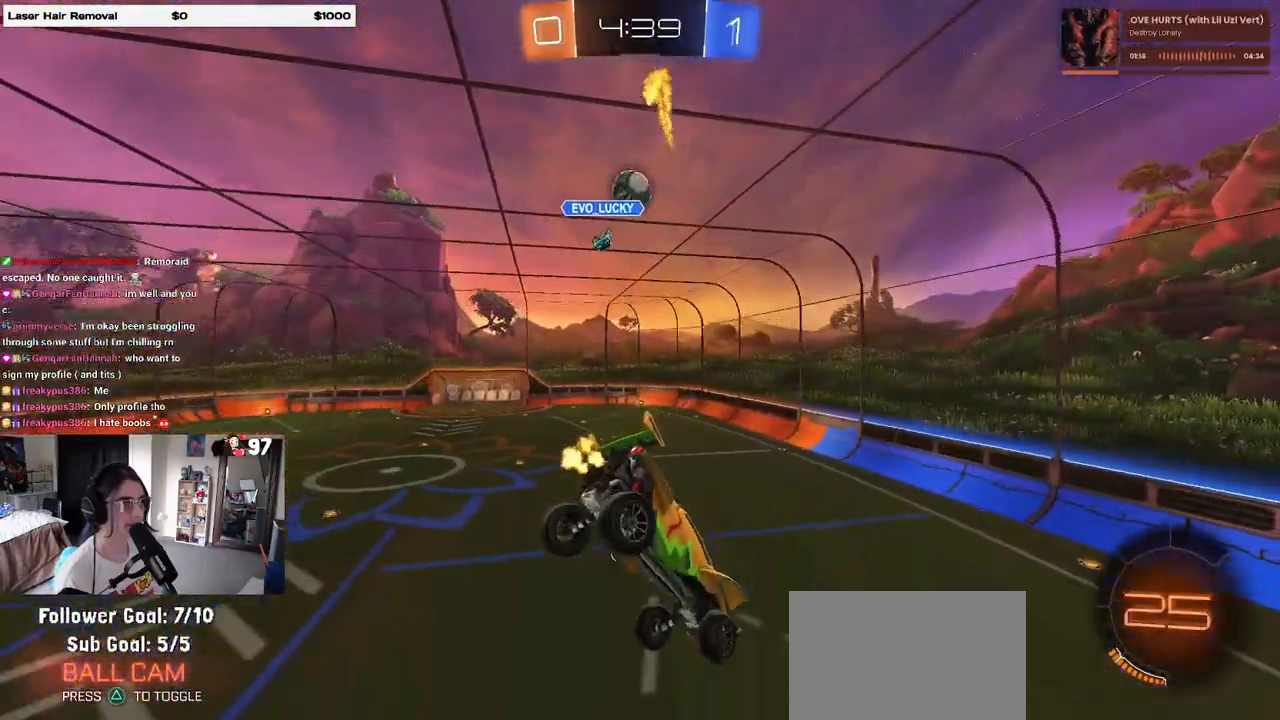
Gameplay with a controller (PlayStation layout); each line is a JSON object with the inputs held at the frame after it. "events" lists button and stick changes between this image and that frame as [ms after this image, input, new state], when the widget could be followed in between.
{"buttons": ["R2"], "left_stick": "center", "right_stick": "center", "events": [[83, "SQUARE", "down"], [167, "SQUARE", "up"], [500, "left_stick", "center"]]}
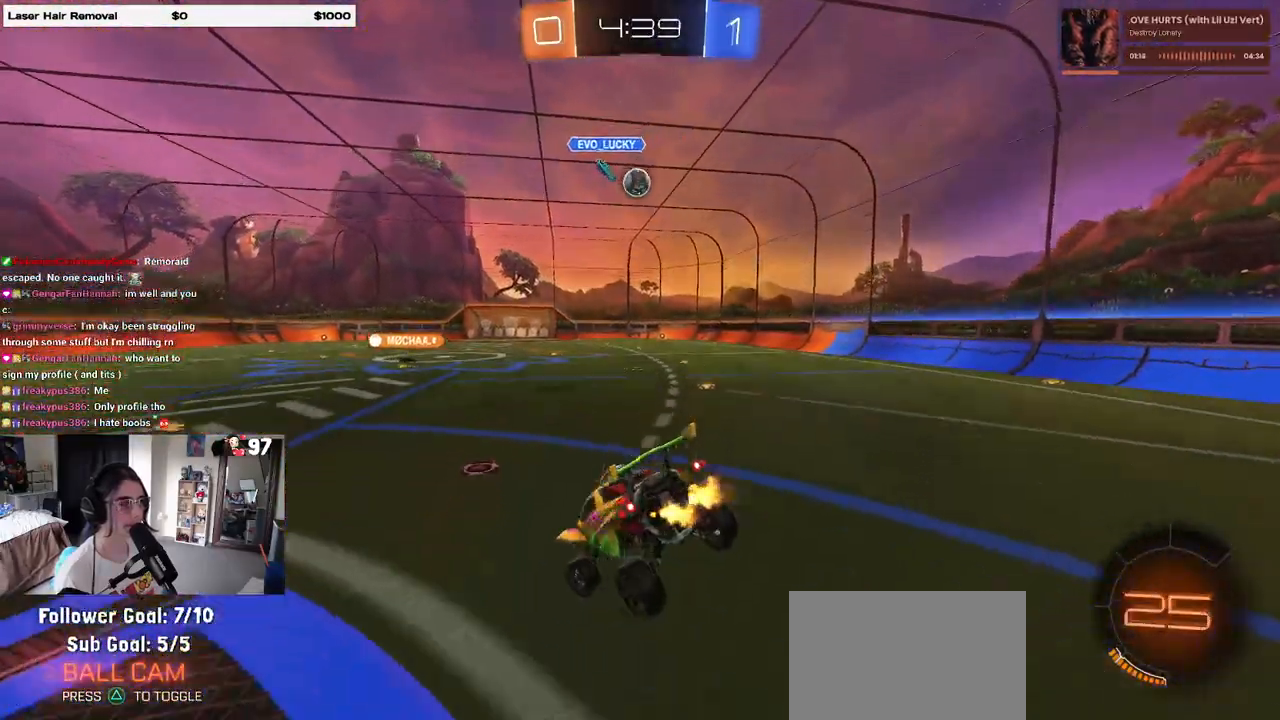
{"buttons": ["R2"], "left_stick": "right", "right_stick": "center", "events": [[333, "left_stick", "right"]]}
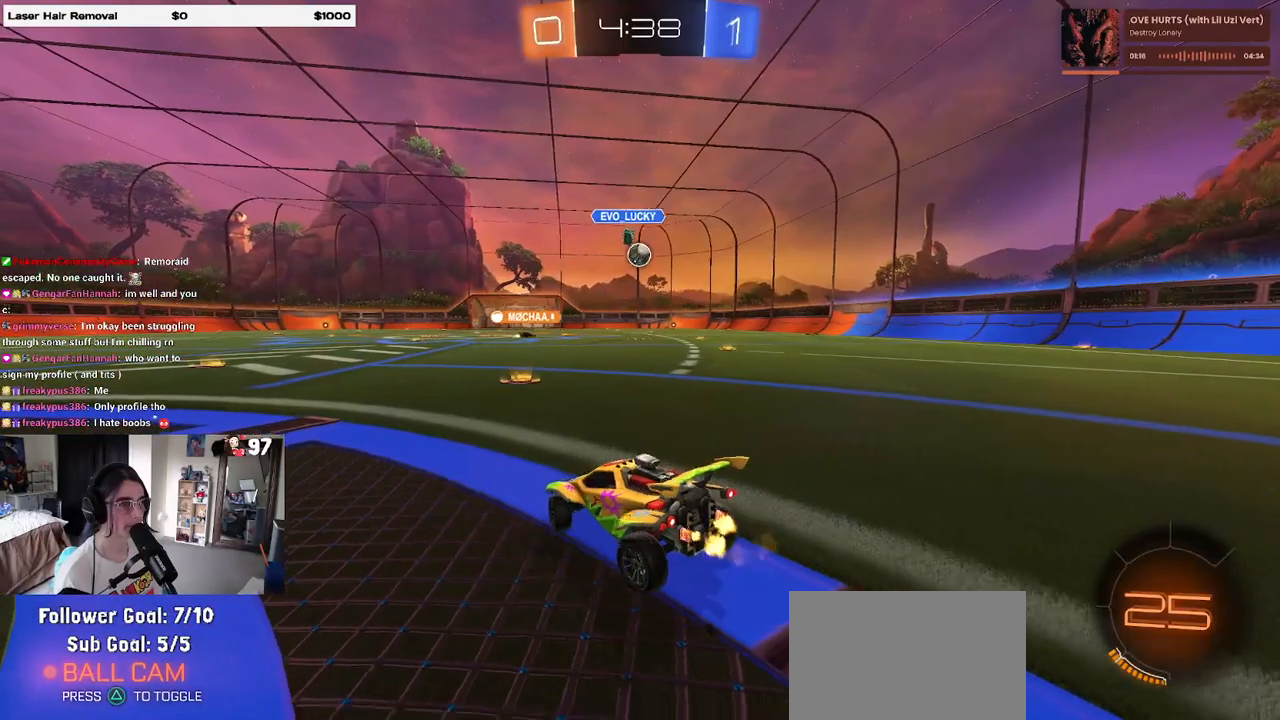
{"buttons": ["R2"], "left_stick": "right", "right_stick": "center", "events": [[67, "left_stick", "center"], [250, "left_stick", "right"], [350, "left_stick", "center"], [483, "left_stick", "right"]]}
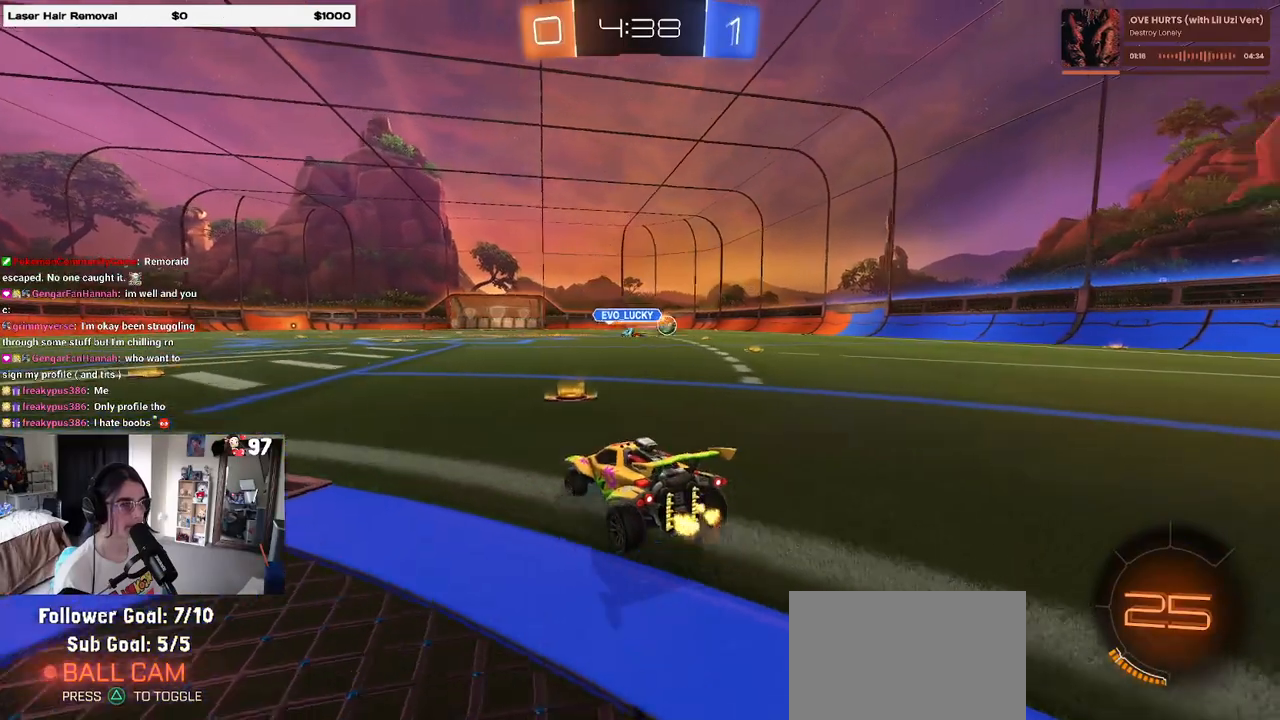
{"buttons": ["R2"], "left_stick": "right", "right_stick": "center", "events": []}
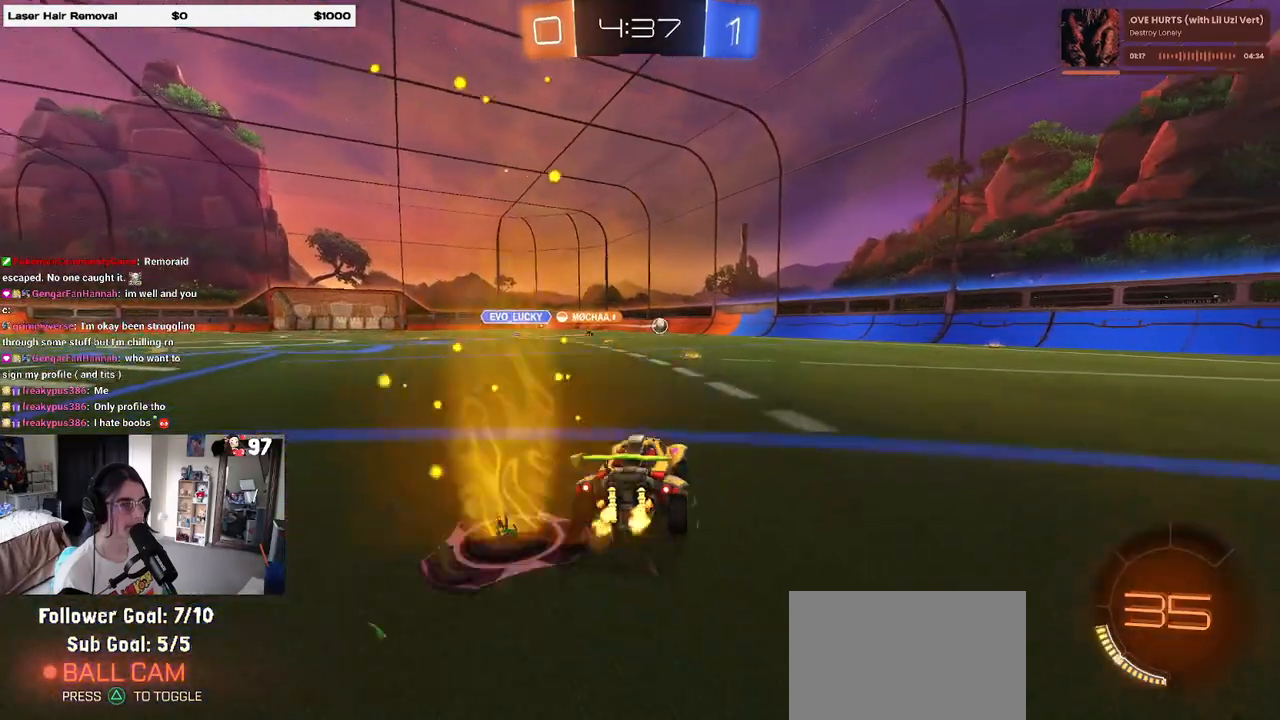
{"buttons": ["SQUARE", "R2"], "left_stick": "down", "right_stick": "center", "events": [[33, "CROSS", "down"], [33, "left_stick", "up"], [83, "CROSS", "up"], [83, "left_stick", "up-left"], [167, "CROSS", "down"], [167, "R1", "down"], [217, "SQUARE", "down"], [233, "left_stick", "down"], [250, "CROSS", "up"], [333, "R1", "up"]]}
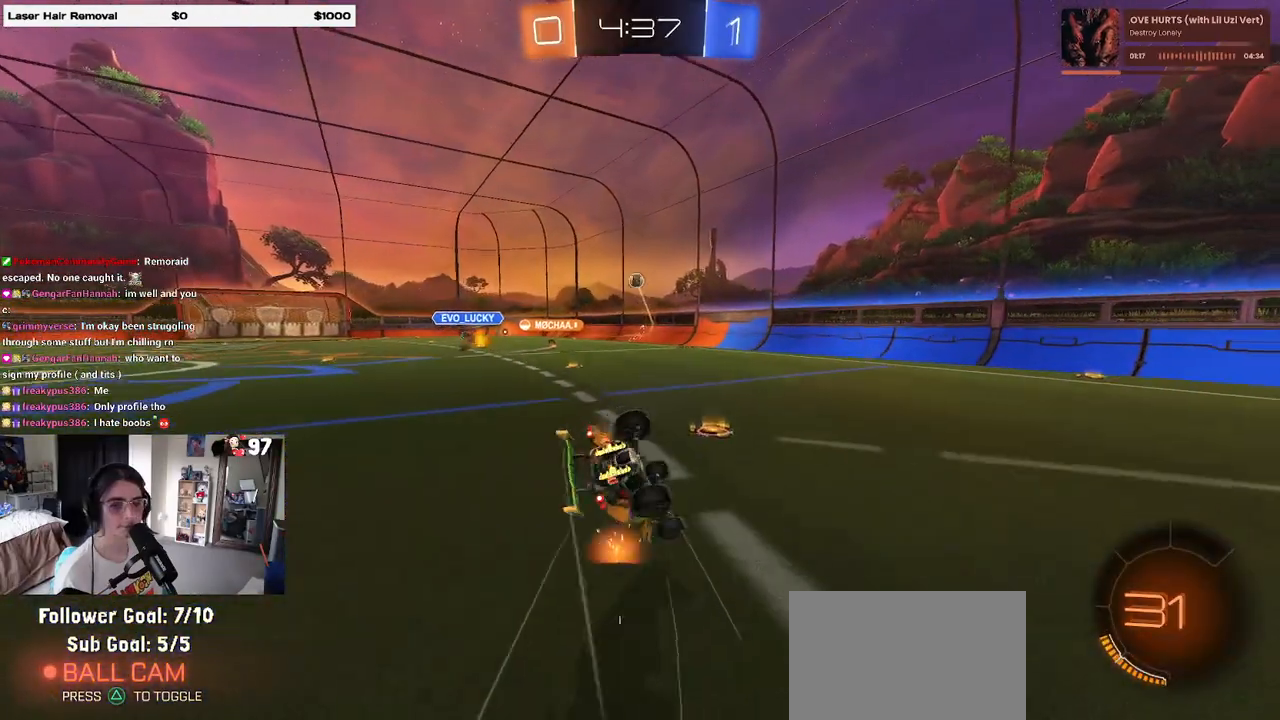
{"buttons": ["SQUARE", "R2"], "left_stick": "down-left", "right_stick": "center", "events": [[67, "left_stick", "down-left"]]}
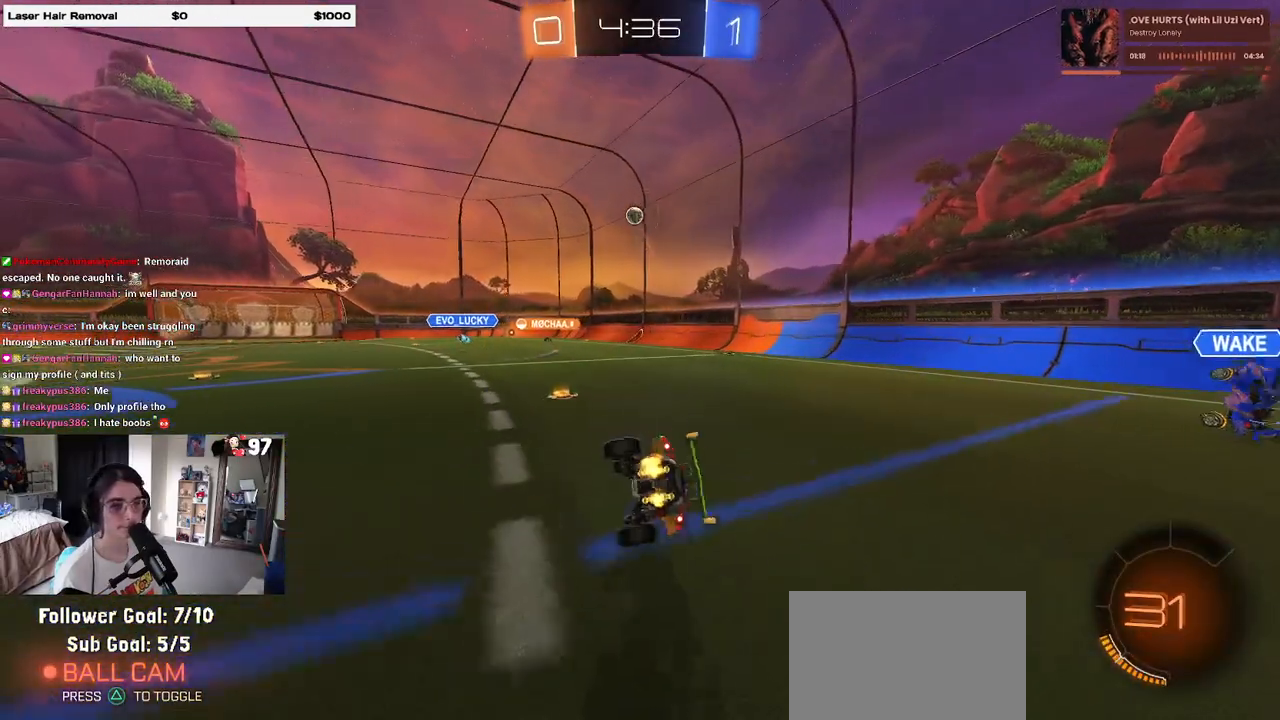
{"buttons": ["R1", "R2"], "left_stick": "right", "right_stick": "center", "events": [[100, "SQUARE", "up"], [150, "R1", "down"], [183, "left_stick", "center"], [383, "left_stick", "right"]]}
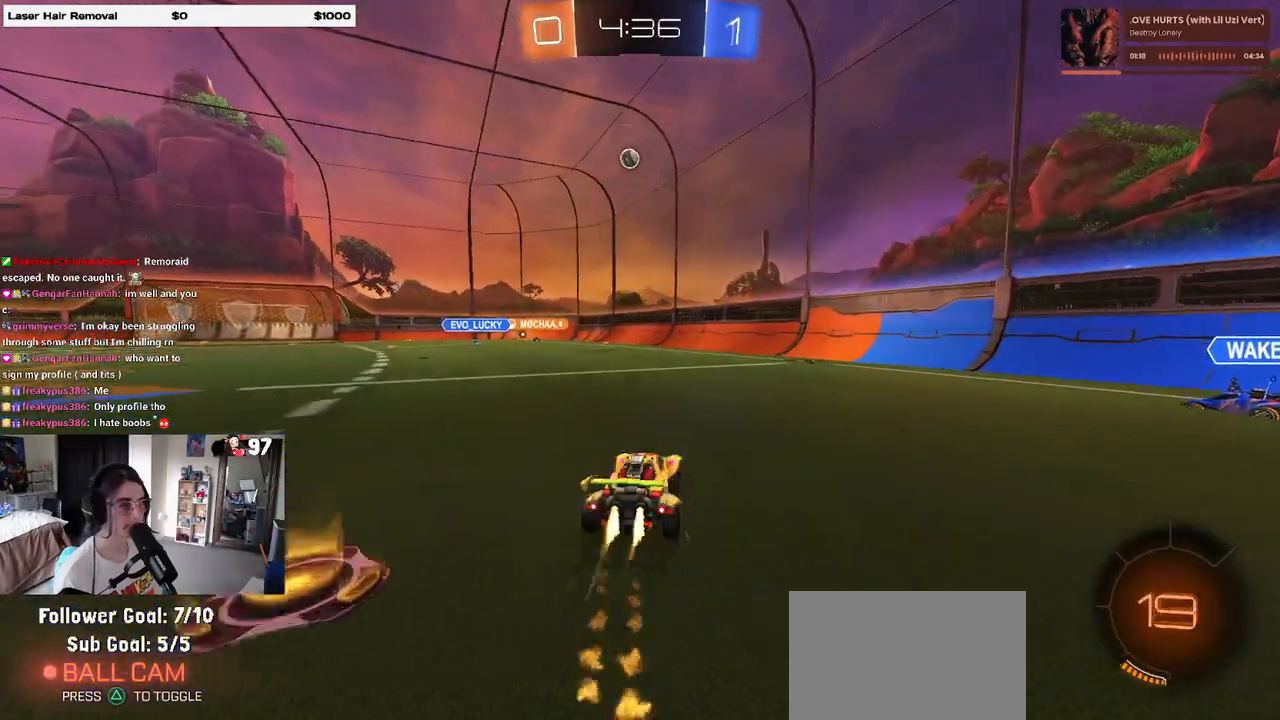
{"buttons": ["R1", "R2"], "left_stick": "down-right", "right_stick": "center", "events": [[83, "left_stick", "center"], [500, "left_stick", "down-right"]]}
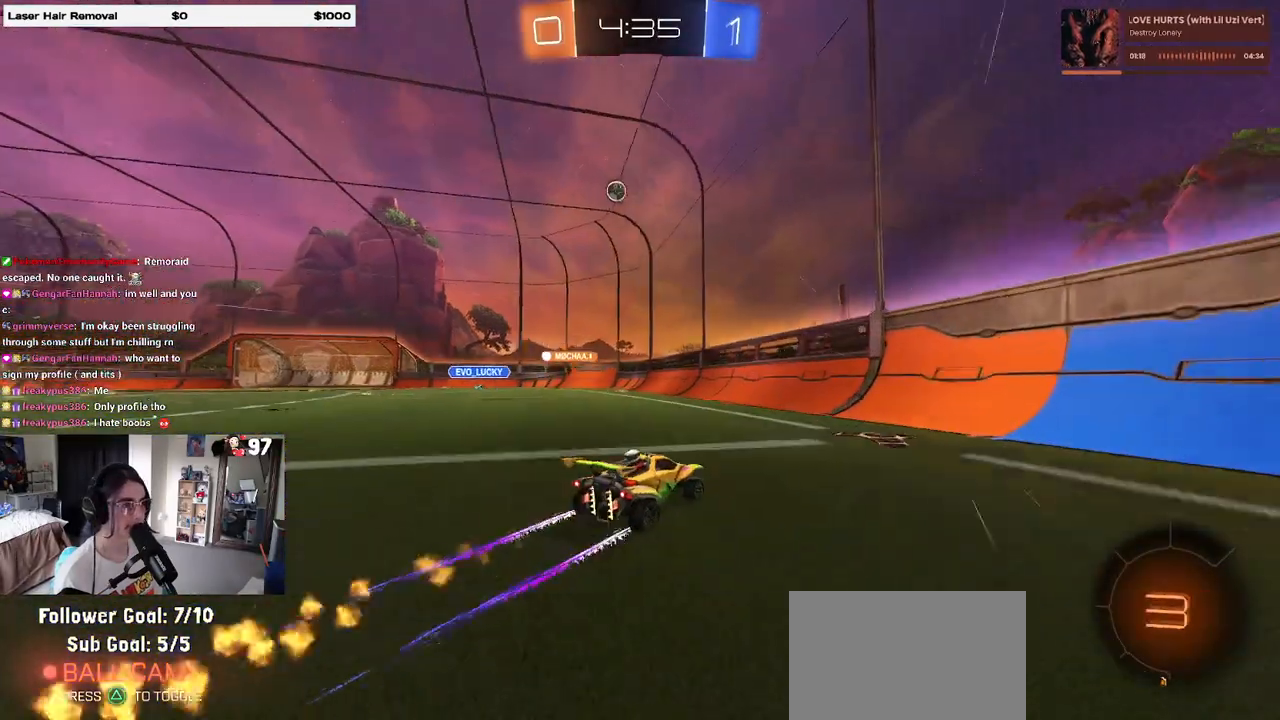
{"buttons": ["R2"], "left_stick": "left", "right_stick": "center", "events": [[17, "R1", "up"], [233, "left_stick", "left"]]}
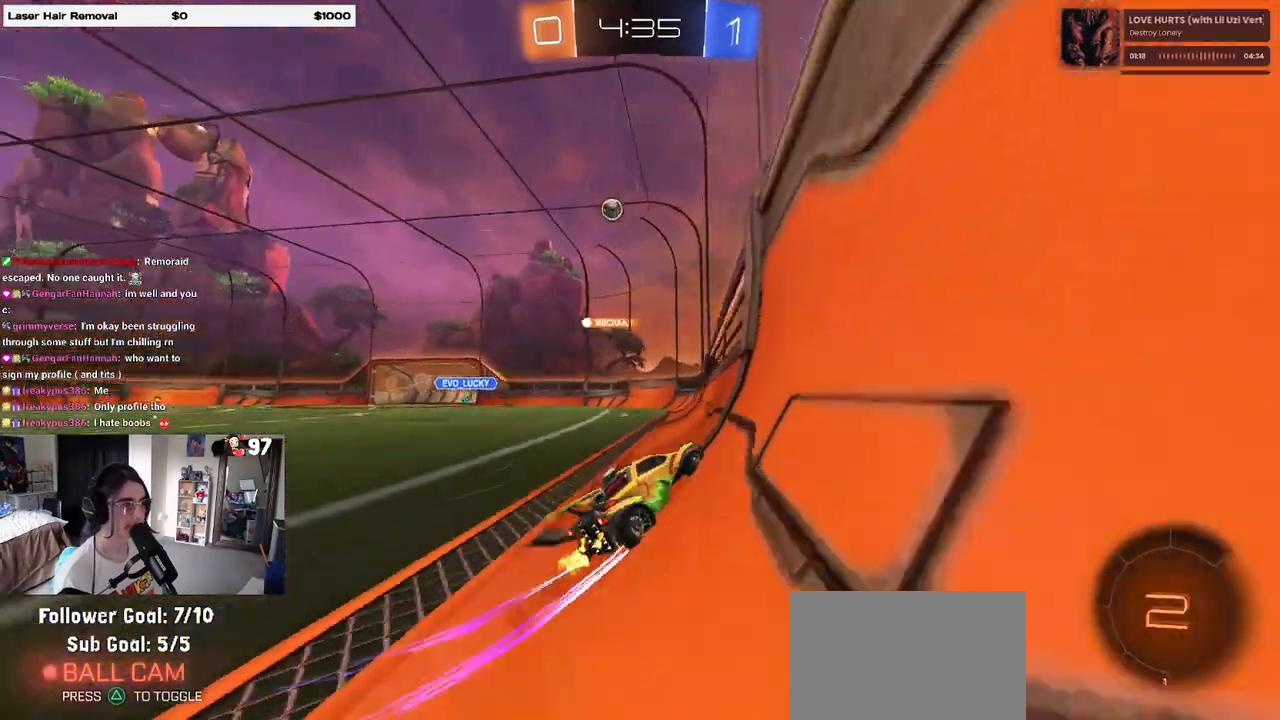
{"buttons": ["CROSS", "R2"], "left_stick": "down", "right_stick": "center", "events": [[500, "CROSS", "down"], [500, "left_stick", "down"]]}
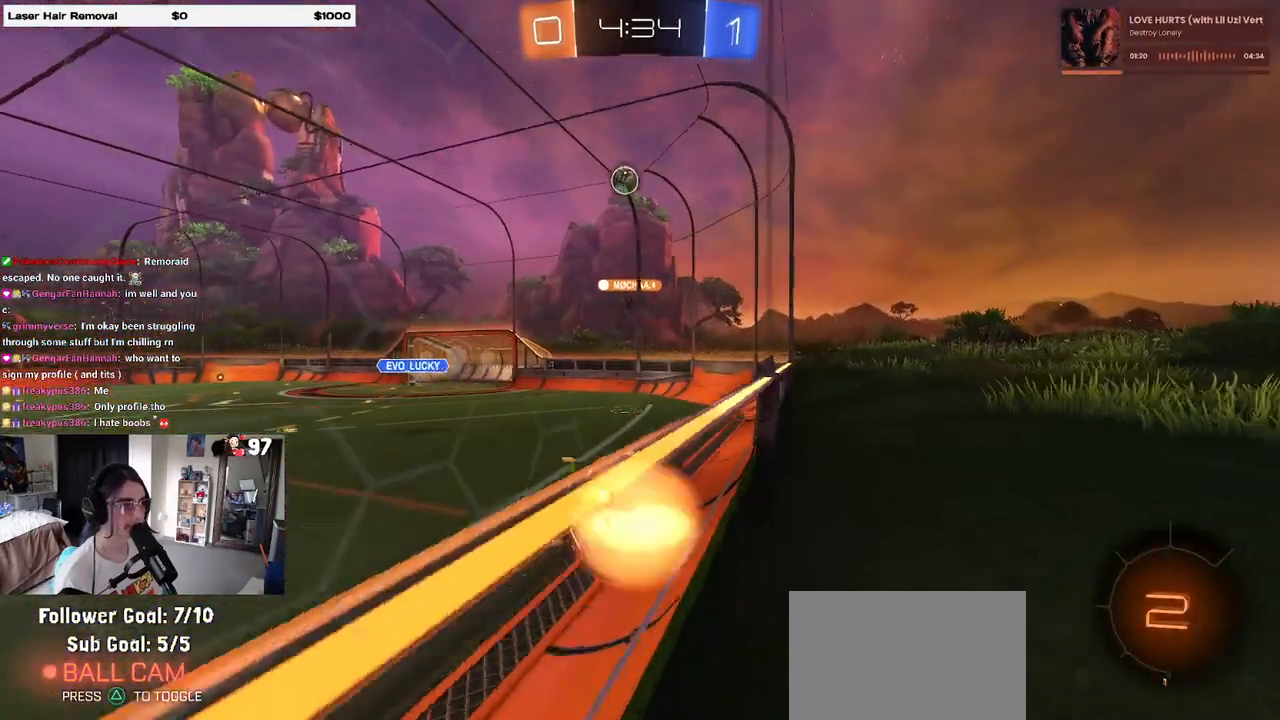
{"buttons": ["CROSS", "R2"], "left_stick": "up-left", "right_stick": "center", "events": [[67, "SQUARE", "down"], [67, "left_stick", "down-right"], [167, "CROSS", "up"], [267, "SQUARE", "up"], [433, "left_stick", "up-right"], [483, "left_stick", "up-left"], [500, "CROSS", "down"]]}
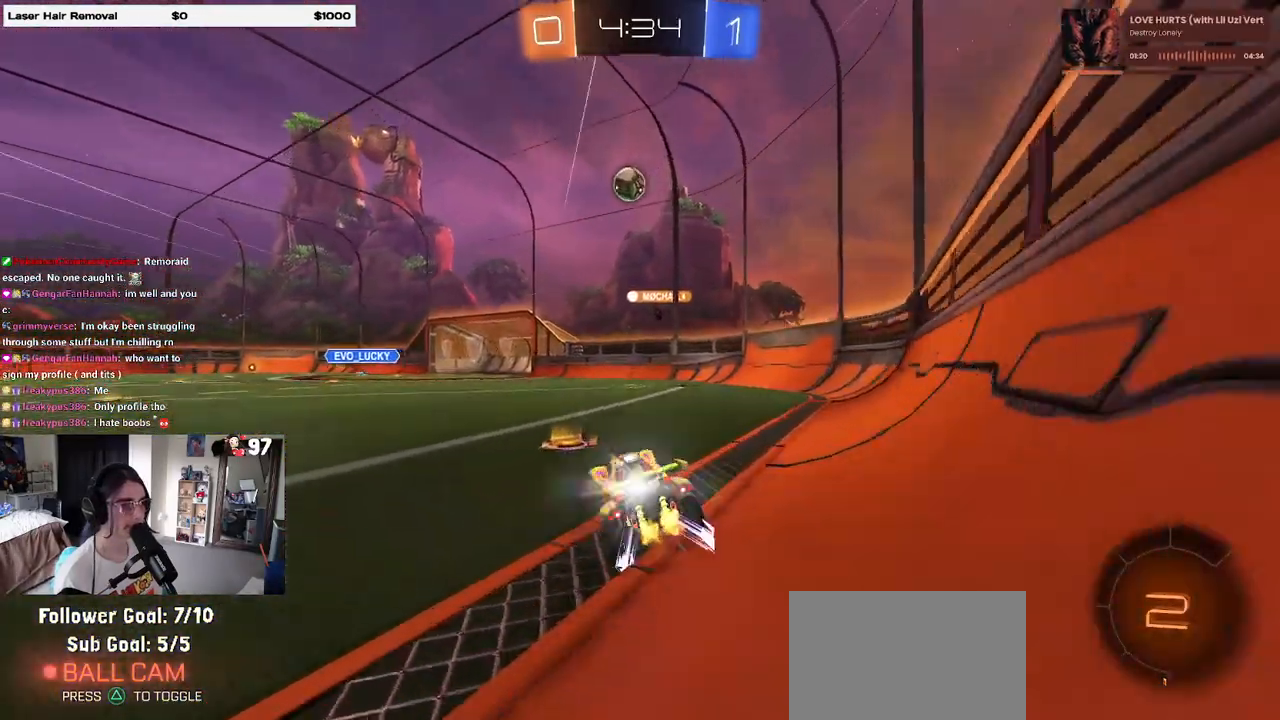
{"buttons": ["R2"], "left_stick": "center", "right_stick": "center", "events": [[117, "CROSS", "up"], [200, "left_stick", "center"], [350, "left_stick", "left"], [467, "left_stick", "center"]]}
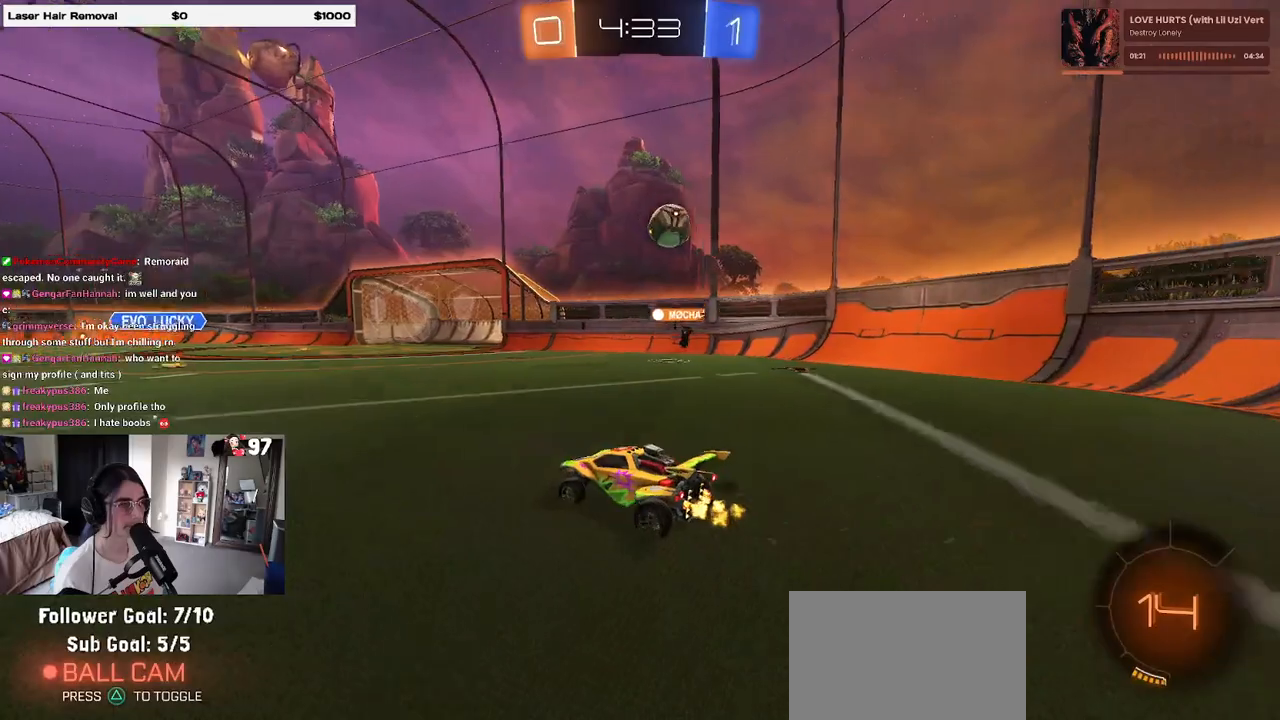
{"buttons": ["R2"], "left_stick": "center", "right_stick": "center", "events": [[133, "left_stick", "left"], [300, "left_stick", "center"]]}
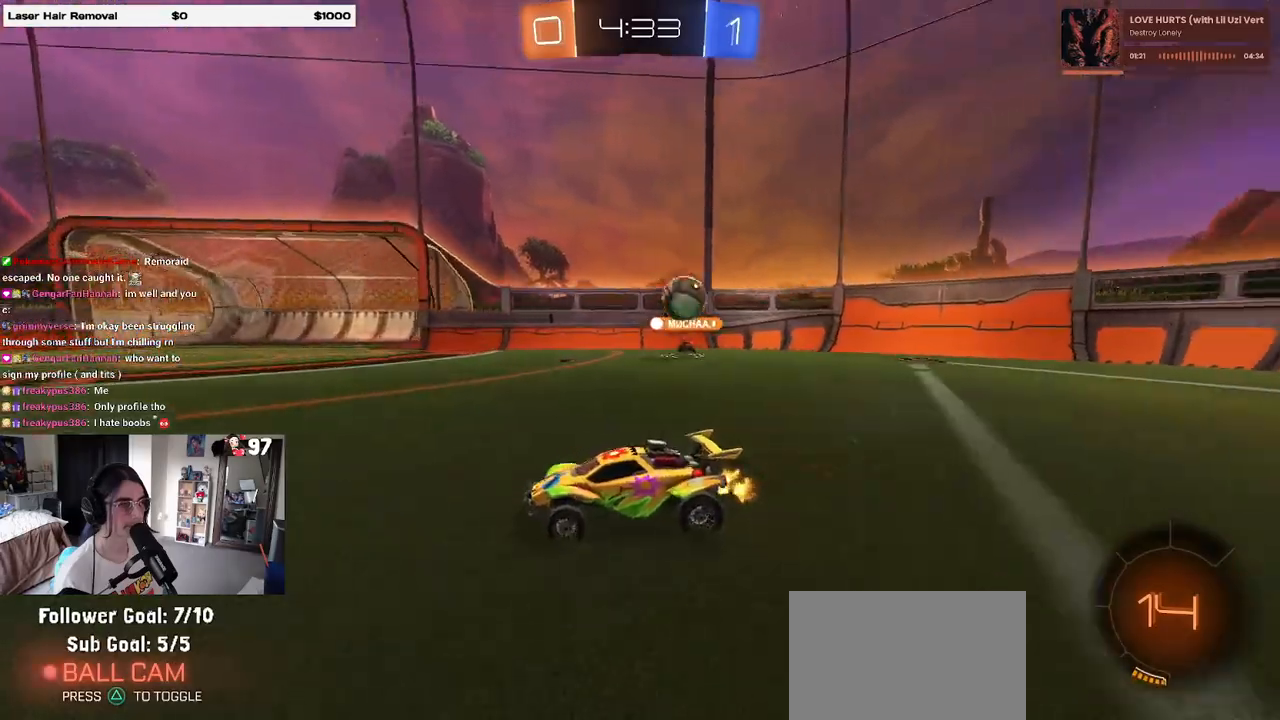
{"buttons": ["R2"], "left_stick": "right", "right_stick": "center", "events": [[50, "left_stick", "right"]]}
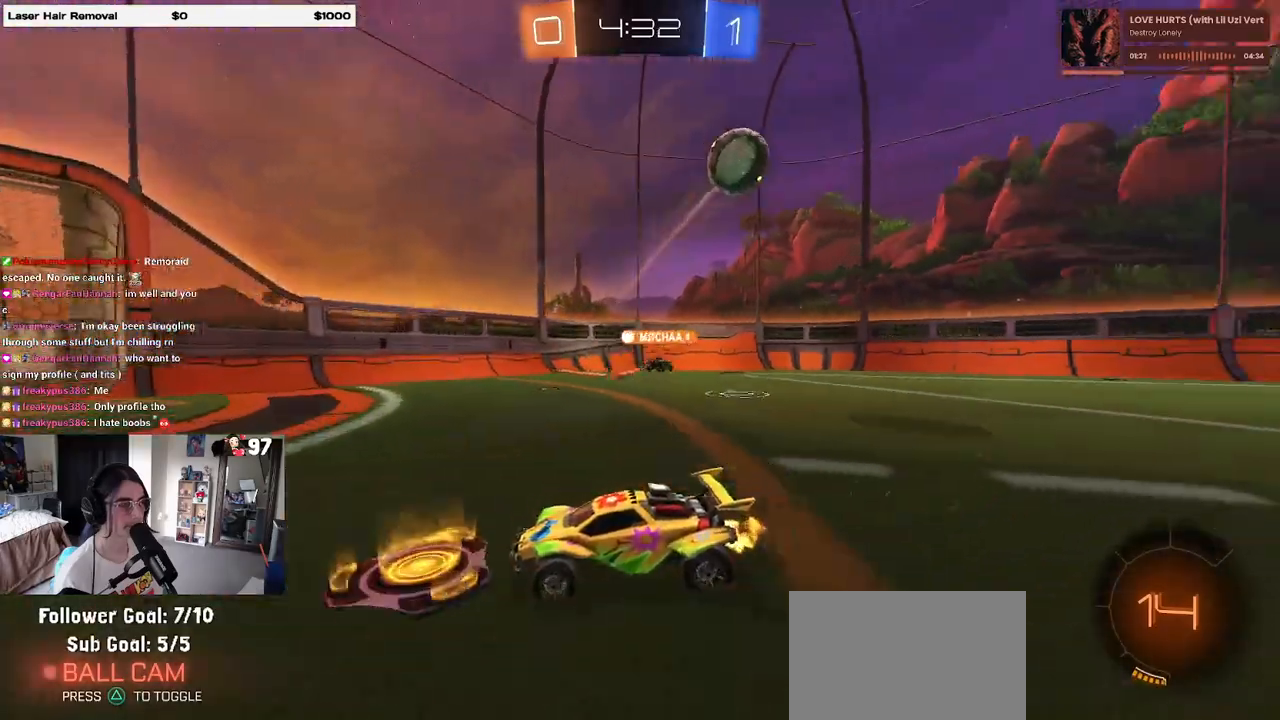
{"buttons": ["R2"], "left_stick": "center", "right_stick": "center", "events": [[167, "left_stick", "center"], [233, "left_stick", "left"], [367, "left_stick", "center"]]}
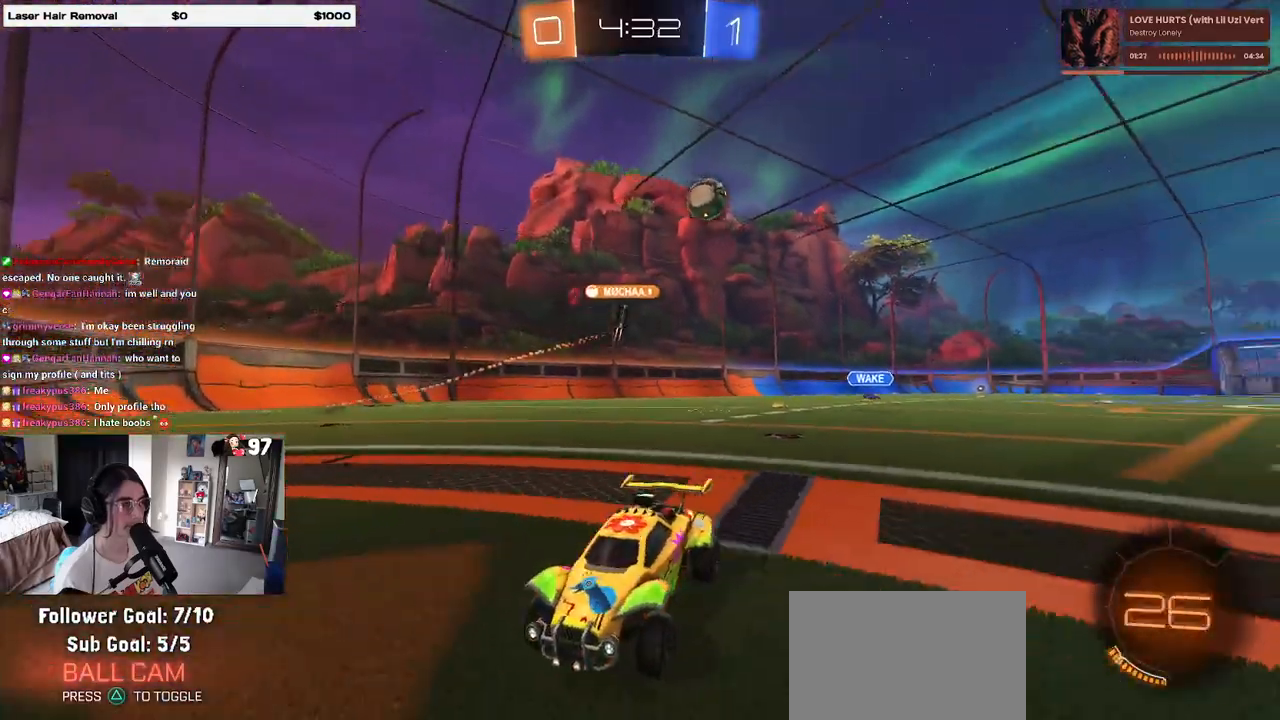
{"buttons": ["R1", "R2"], "left_stick": "center", "right_stick": "center", "events": [[33, "left_stick", "left"], [300, "R1", "down"], [367, "TRIANGLE", "down"], [433, "left_stick", "center"], [483, "TRIANGLE", "up"]]}
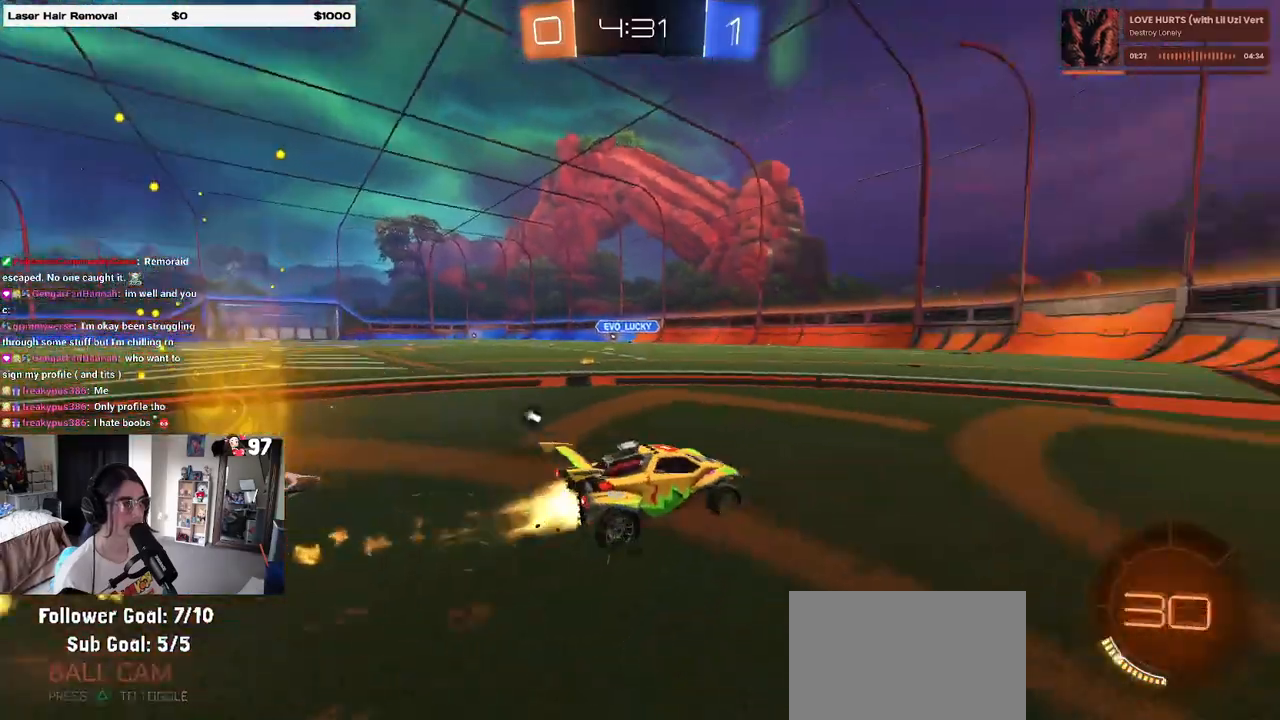
{"buttons": ["TRIANGLE", "R2"], "left_stick": "left", "right_stick": "center", "events": [[150, "left_stick", "left"], [300, "R1", "up"], [500, "TRIANGLE", "down"]]}
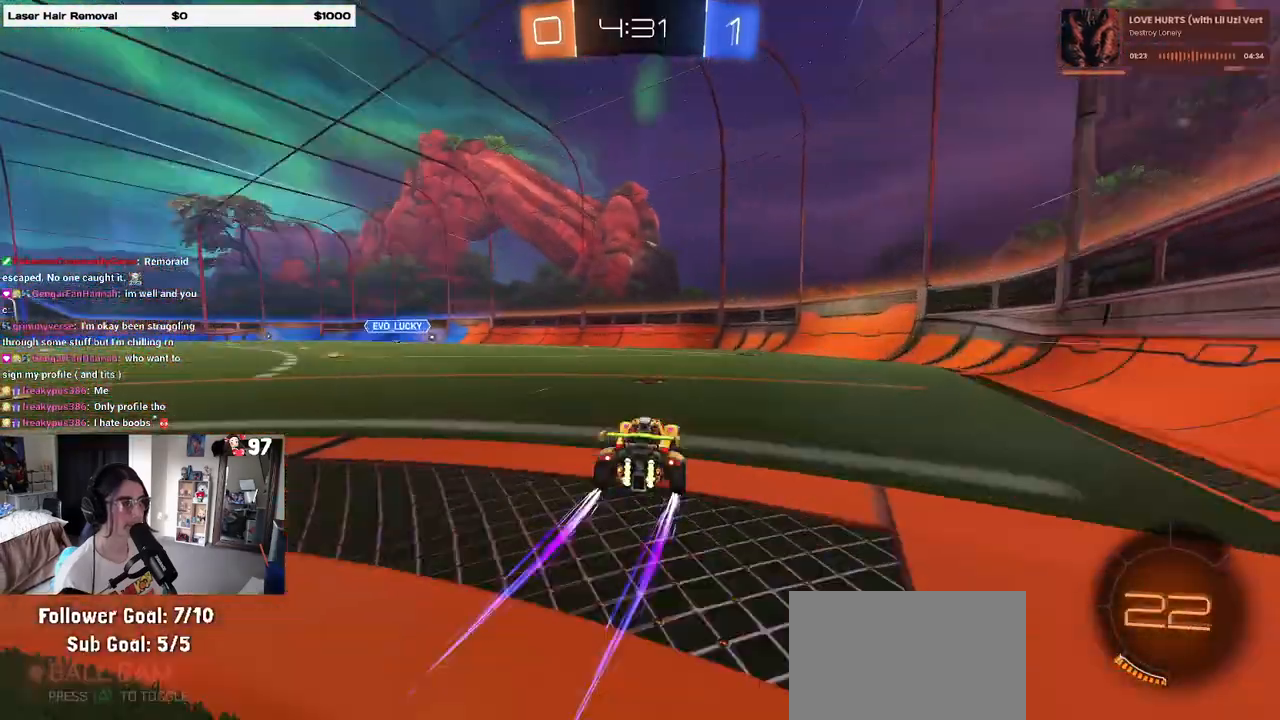
{"buttons": ["R2"], "left_stick": "left", "right_stick": "center", "events": [[133, "TRIANGLE", "up"]]}
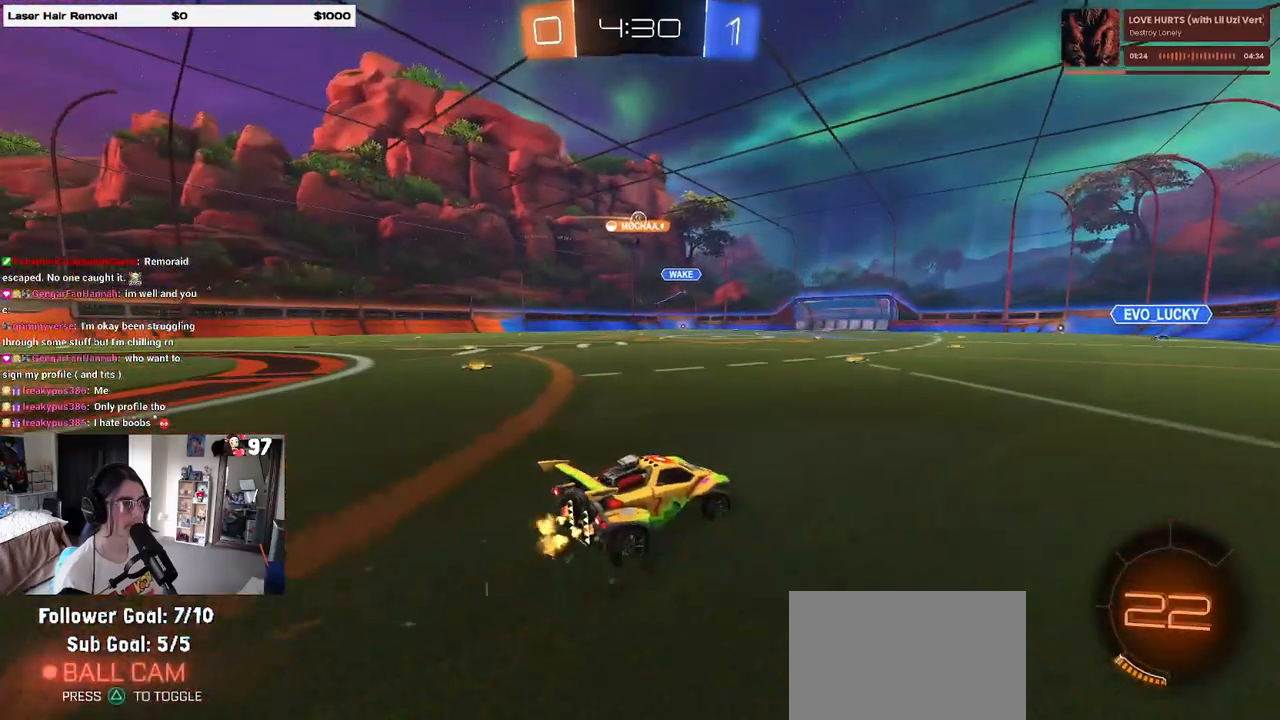
{"buttons": ["R1", "R2"], "left_stick": "center", "right_stick": "center", "events": [[233, "left_stick", "center"], [500, "R1", "down"]]}
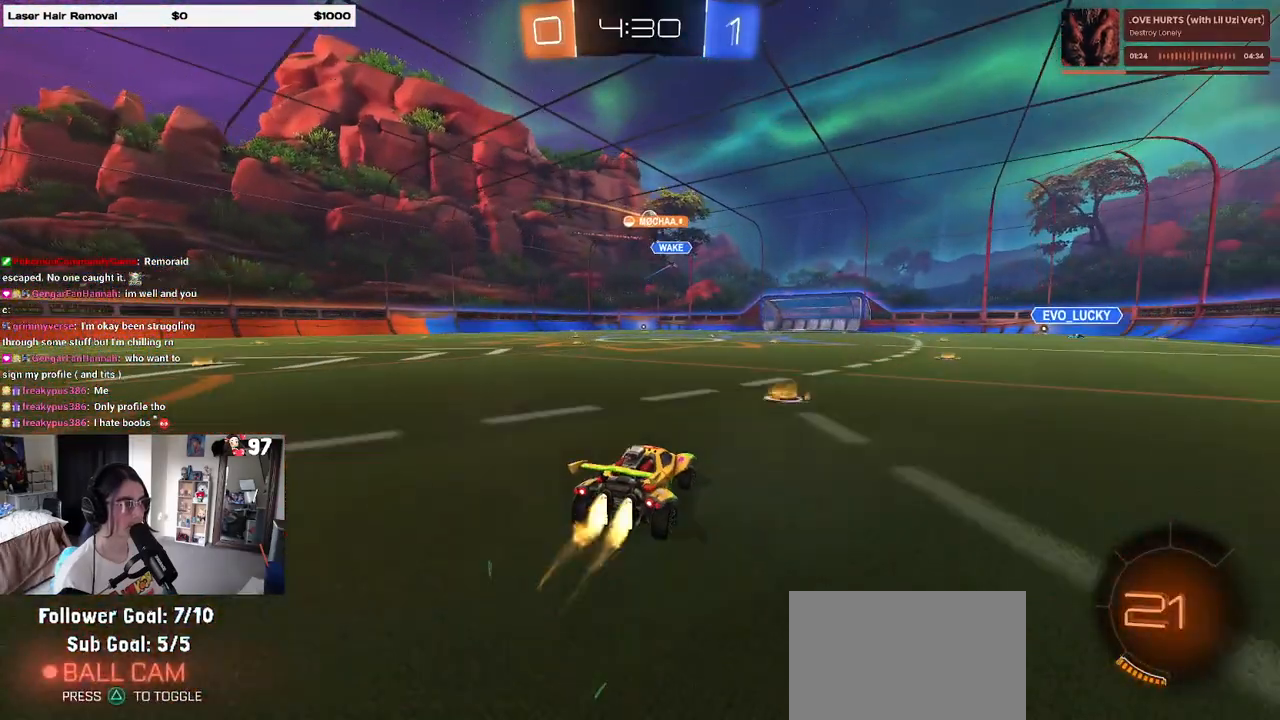
{"buttons": ["R1", "R2"], "left_stick": "center", "right_stick": "center", "events": [[50, "left_stick", "right"], [333, "left_stick", "center"]]}
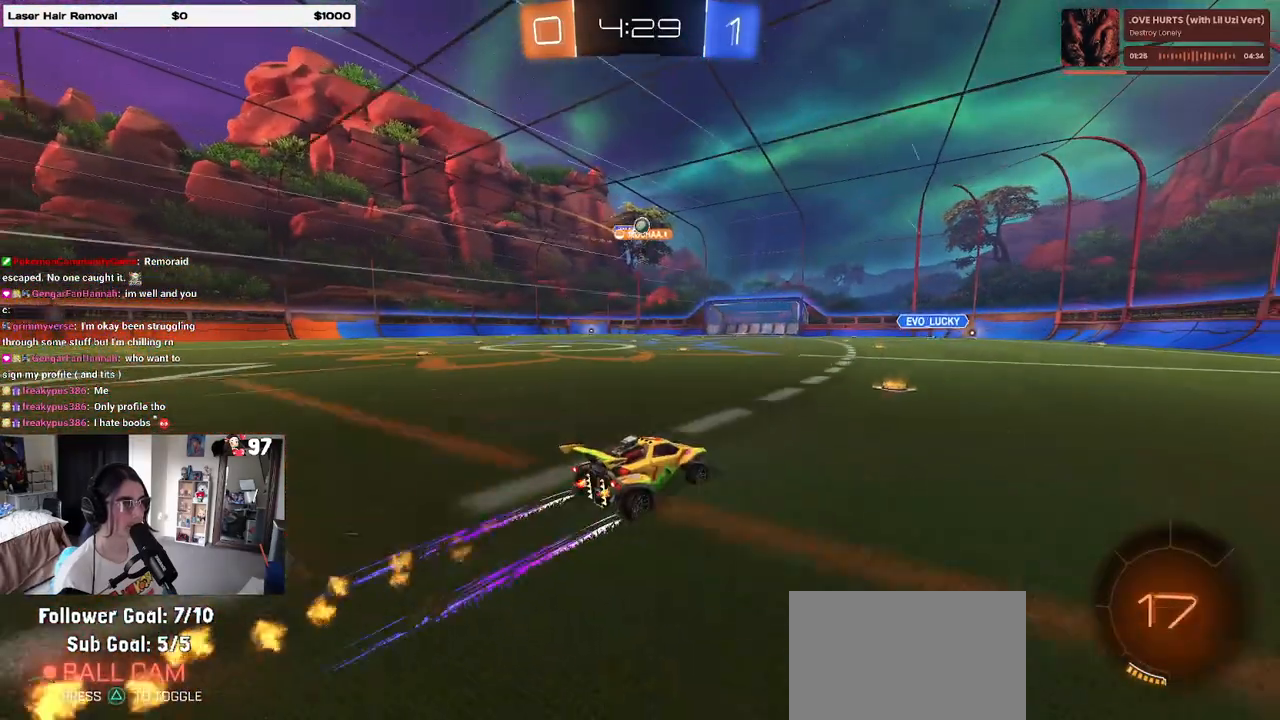
{"buttons": ["R2"], "left_stick": "down-right", "right_stick": "center", "events": [[33, "R1", "up"], [150, "left_stick", "left"], [383, "left_stick", "down-right"]]}
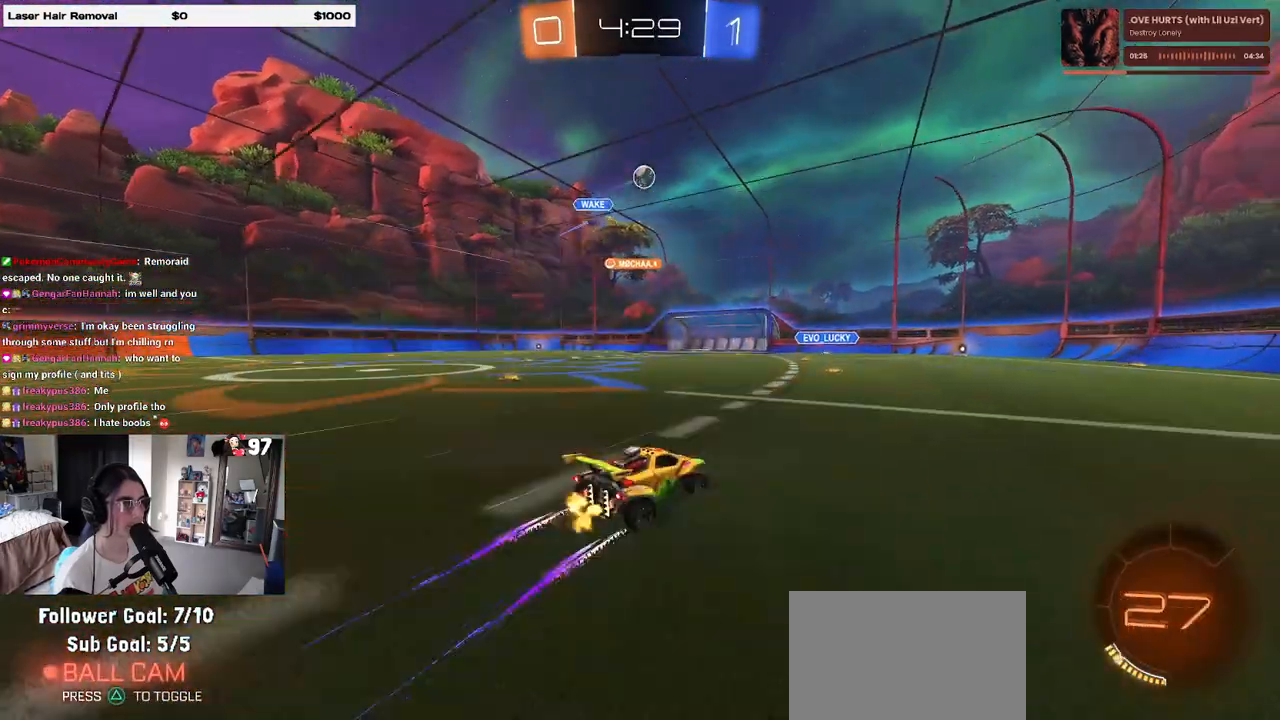
{"buttons": ["R2"], "left_stick": "down-right", "right_stick": "center", "events": []}
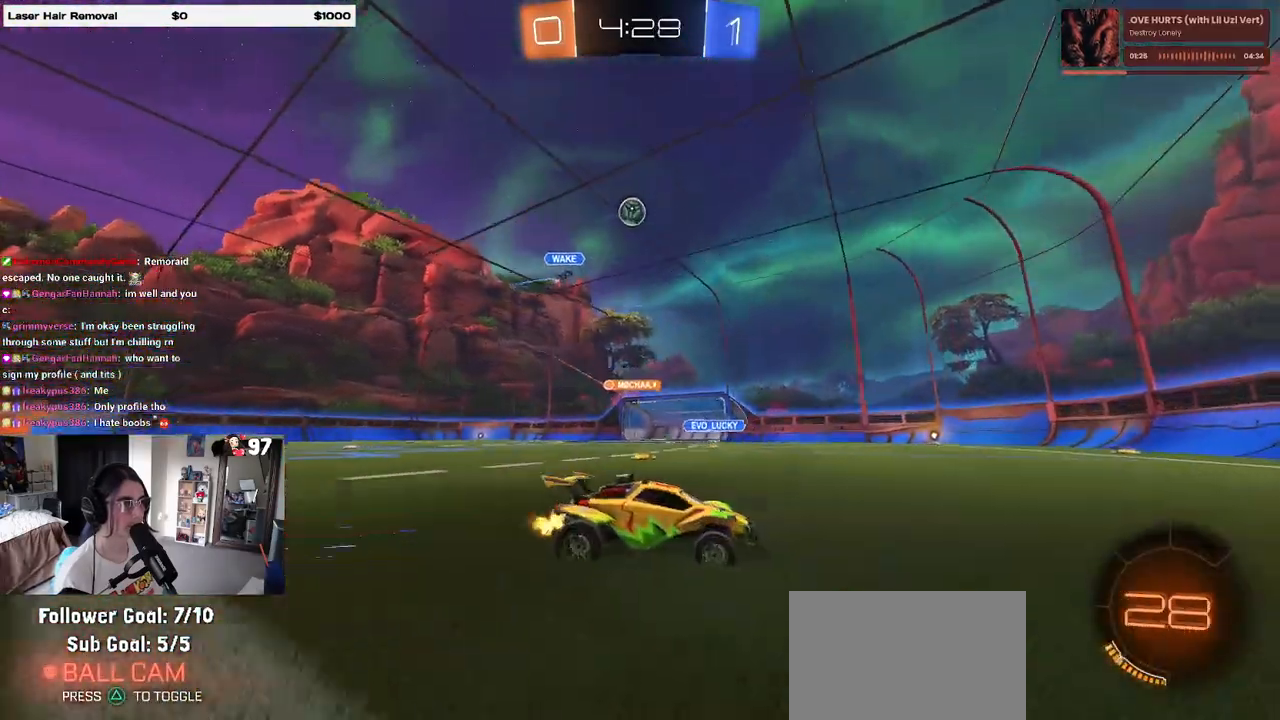
{"buttons": ["R2"], "left_stick": "left", "right_stick": "center", "events": [[167, "left_stick", "center"], [183, "SQUARE", "down"], [233, "left_stick", "left"], [283, "SQUARE", "up"]]}
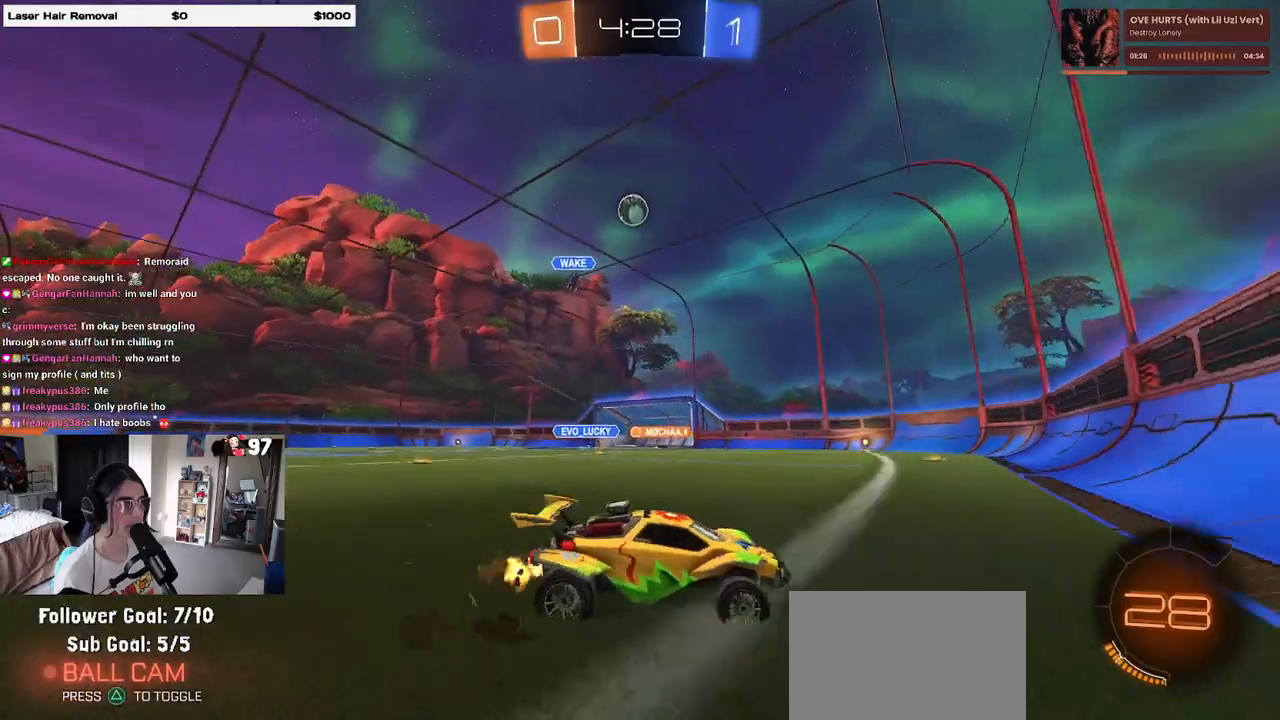
{"buttons": ["R1", "R2"], "left_stick": "center", "right_stick": "center", "events": [[217, "left_stick", "center"], [500, "R1", "down"]]}
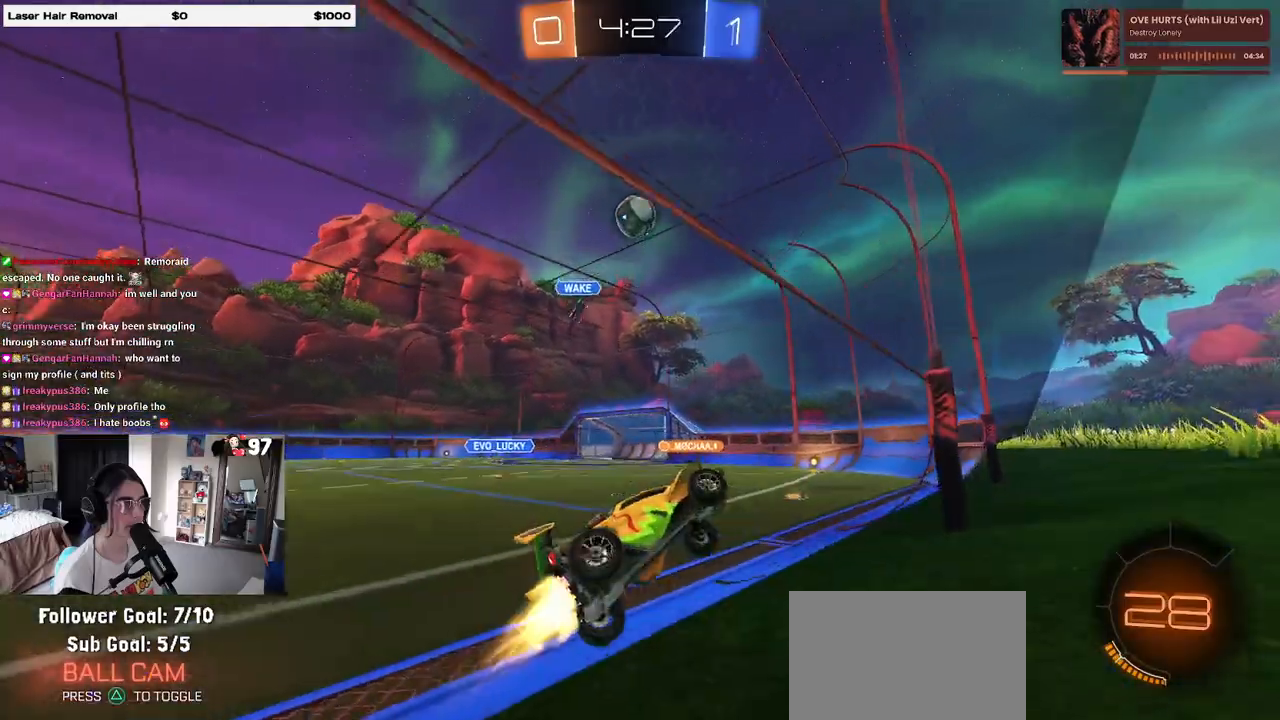
{"buttons": ["R1", "R2"], "left_stick": "up-left", "right_stick": "center", "events": [[200, "left_stick", "left"], [283, "left_stick", "center"], [383, "CROSS", "down"], [467, "left_stick", "up-left"], [500, "CROSS", "up"]]}
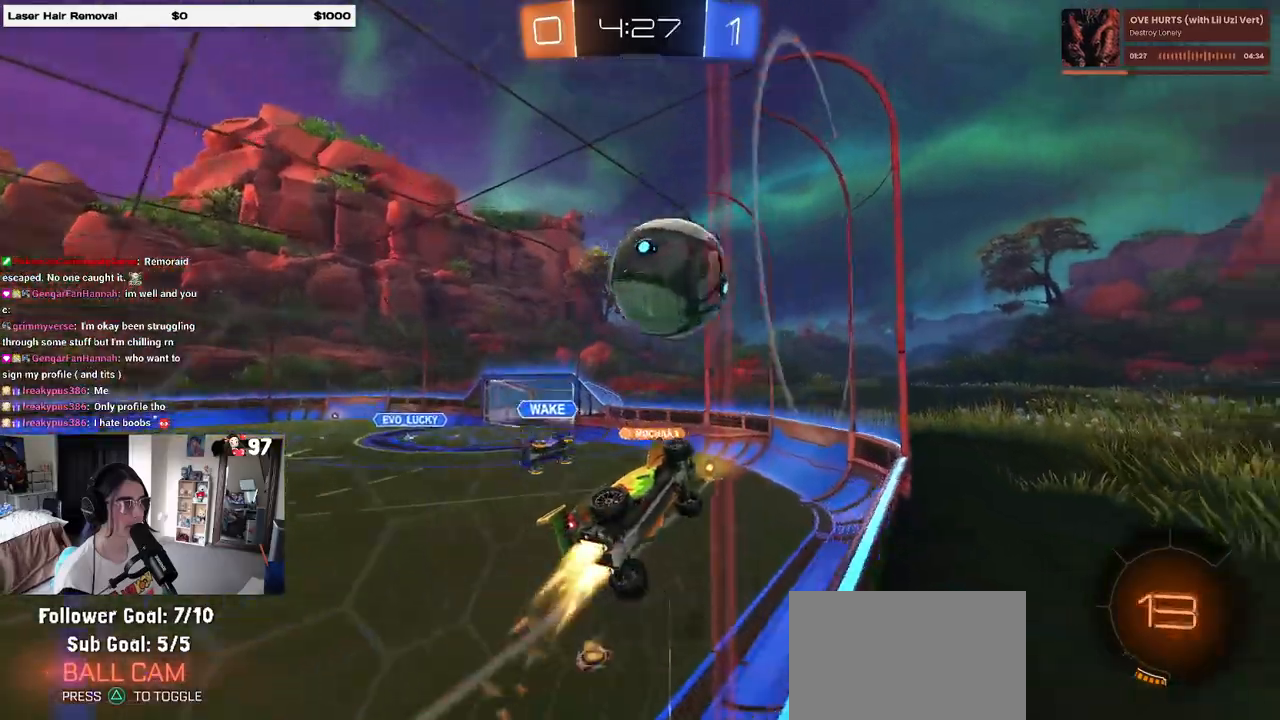
{"buttons": ["R2"], "left_stick": "center", "right_stick": "center", "events": [[67, "CROSS", "down"], [167, "left_stick", "center"], [200, "CROSS", "up"], [200, "R1", "up"]]}
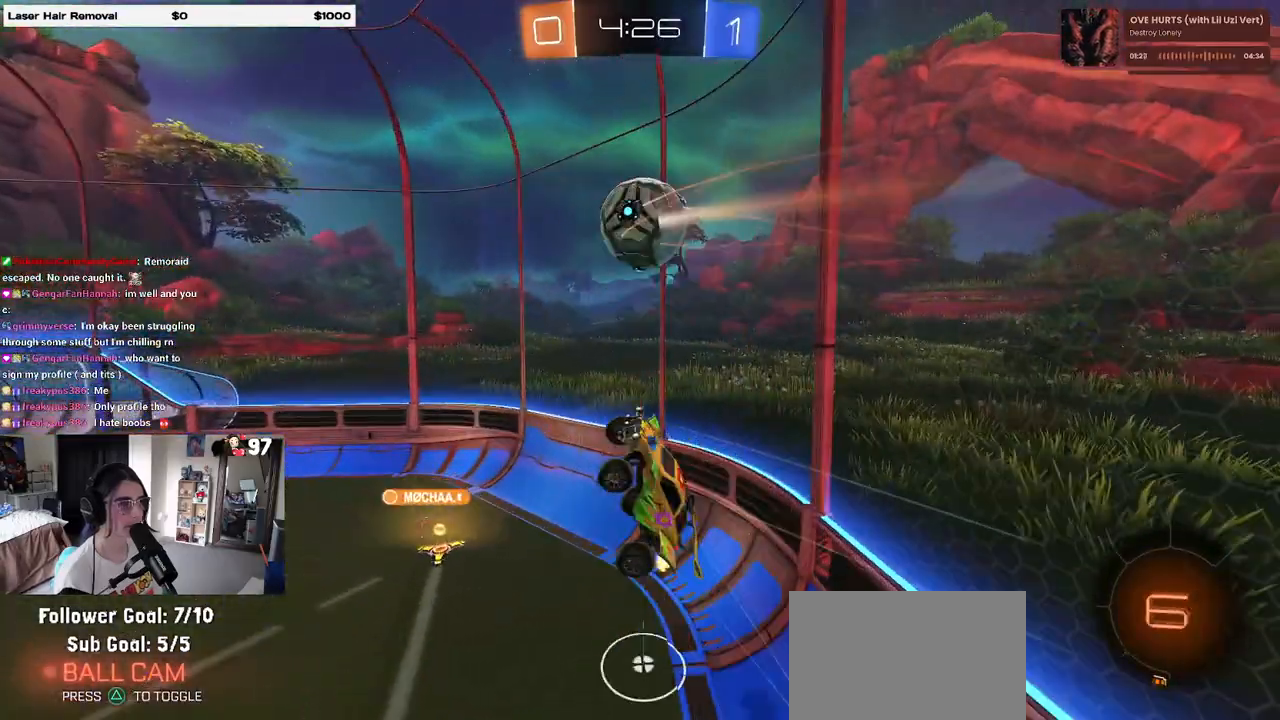
{"buttons": ["R2"], "left_stick": "down", "right_stick": "center", "events": [[467, "left_stick", "down"]]}
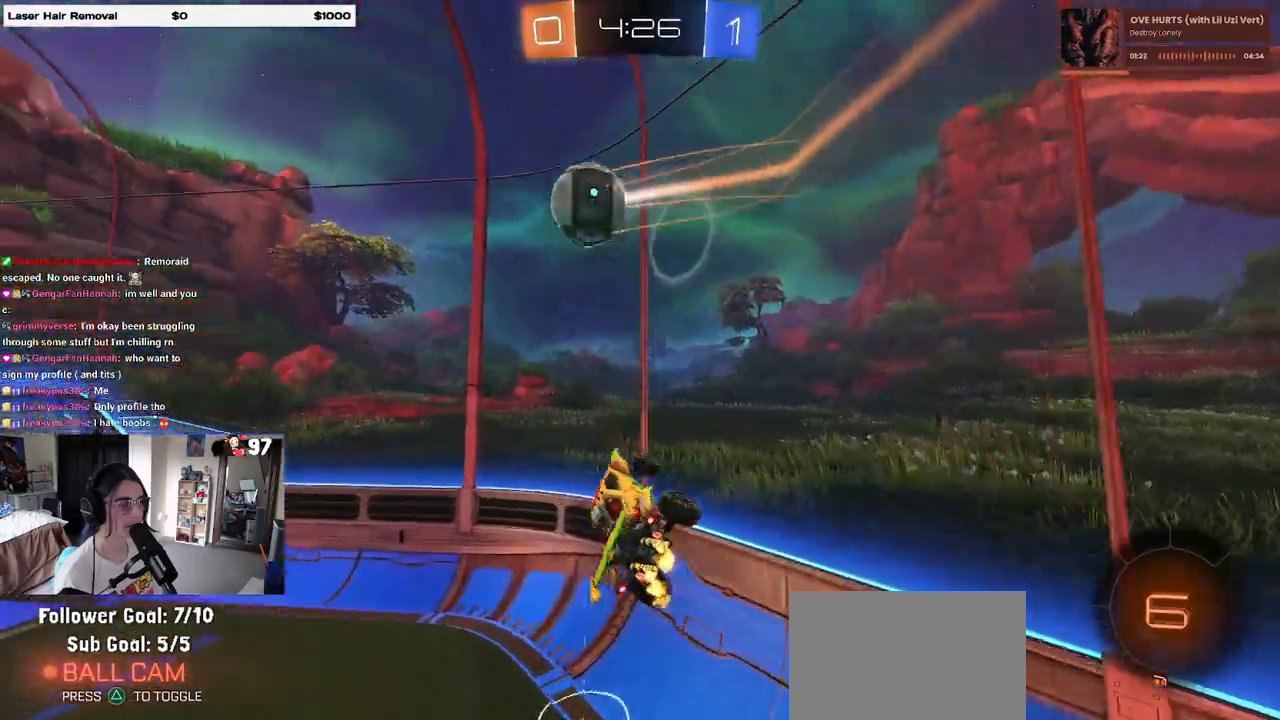
{"buttons": ["R2"], "left_stick": "center", "right_stick": "center", "events": [[500, "left_stick", "center"]]}
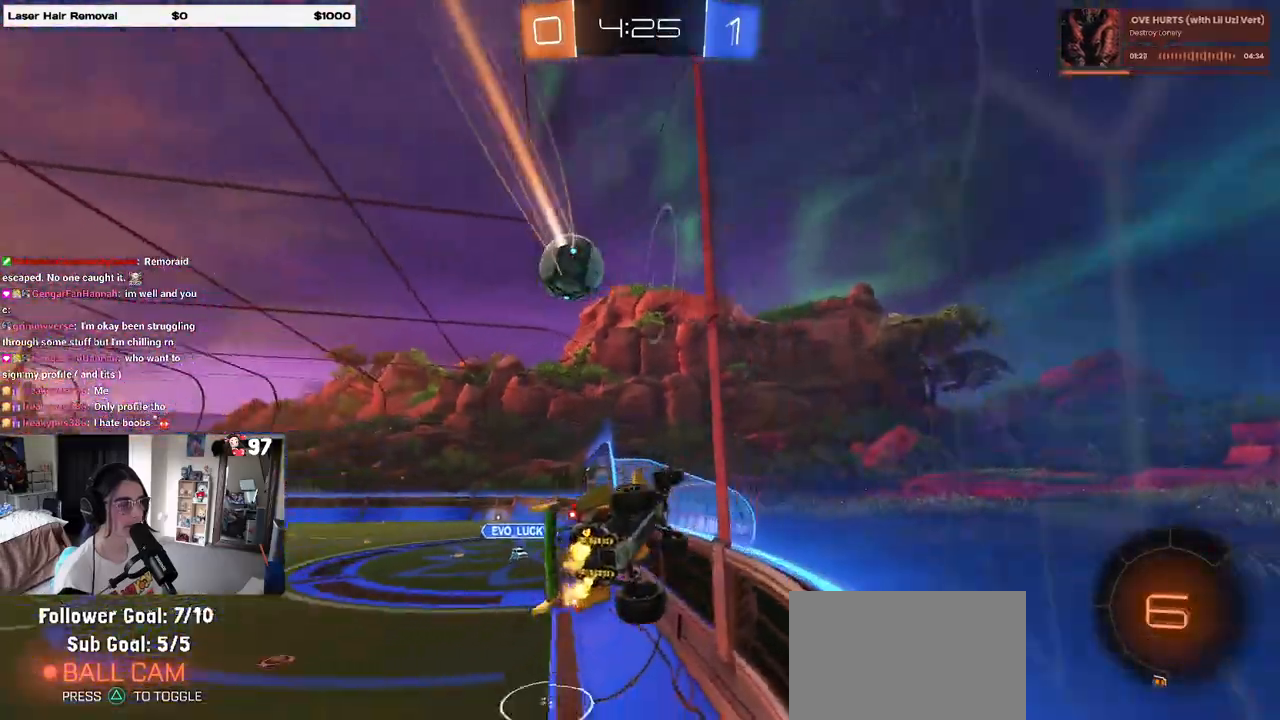
{"buttons": ["R1", "R2"], "left_stick": "left", "right_stick": "center", "events": [[217, "R1", "down"], [433, "left_stick", "left"]]}